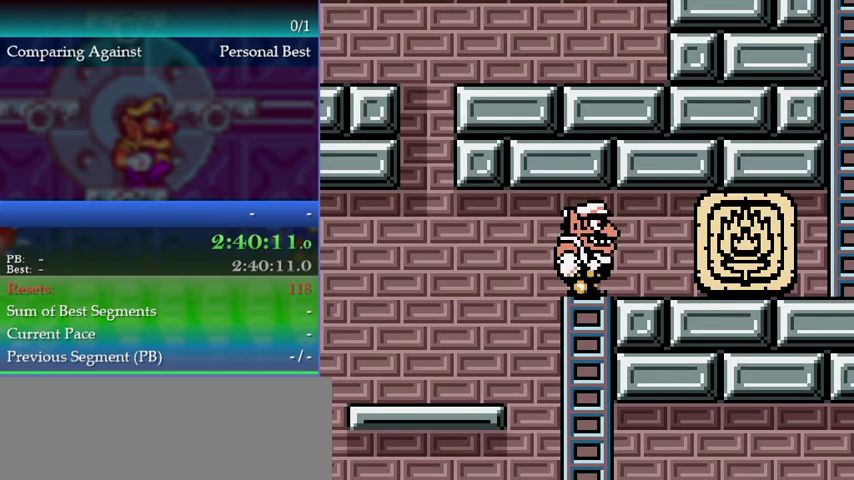
Gameplay with a controller (Nintendo layout); each line is a JSON object with the inputs held at the frame after it. "events" lists button and stick changes between this image and that frame as [ms after this image, input, new state], when the widget could be followed in between. This overlay highlights the sticks when they move; stick clicks (L3) are not distinguishable. Not read: L3 R3.
{"buttons": [], "left_stick": "center", "events": []}
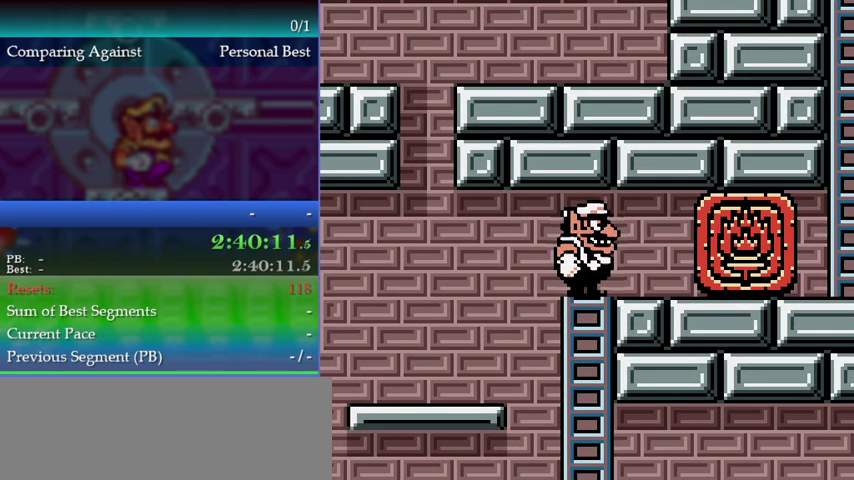
{"buttons": [], "left_stick": "center", "events": [[67, "DPAD_DOWN", "down"], [67, "left_stick", "down"], [133, "DPAD_DOWN", "up"], [133, "left_stick", "center"], [200, "DPAD_DOWN", "down"], [200, "left_stick", "down"], [267, "DPAD_DOWN", "up"], [267, "left_stick", "center"], [333, "DPAD_DOWN", "down"], [333, "left_stick", "down"], [400, "DPAD_DOWN", "up"], [400, "left_stick", "center"]]}
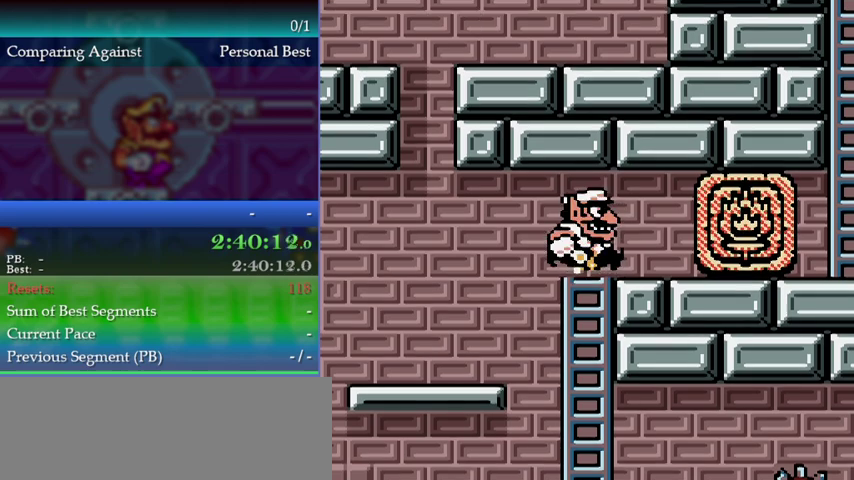
{"buttons": ["DPAD_DOWN"], "left_stick": "down", "events": [[233, "DPAD_DOWN", "down"], [233, "left_stick", "down"], [300, "DPAD_DOWN", "up"], [300, "left_stick", "center"], [500, "DPAD_DOWN", "down"], [500, "left_stick", "down"]]}
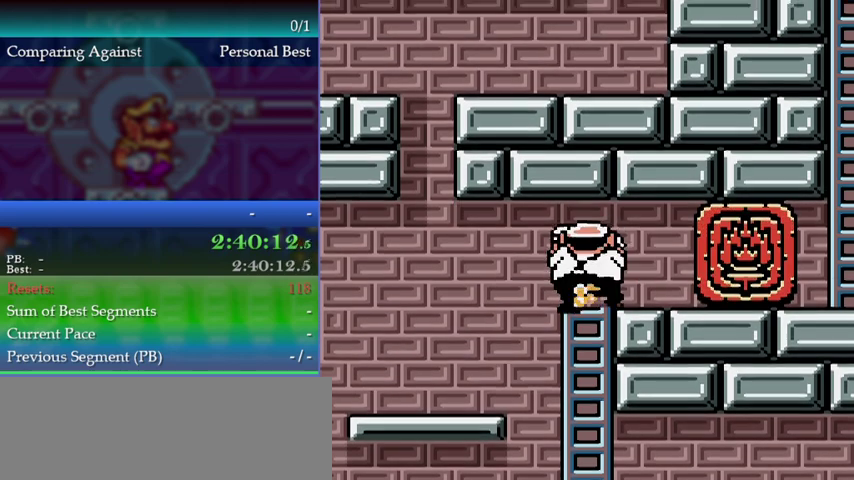
{"buttons": [], "left_stick": "center", "events": [[67, "DPAD_DOWN", "up"], [67, "left_stick", "center"], [267, "DPAD_DOWN", "down"], [267, "left_stick", "down"], [333, "DPAD_DOWN", "up"], [333, "left_stick", "center"], [400, "DPAD_DOWN", "down"], [400, "left_stick", "down"], [467, "DPAD_DOWN", "up"], [467, "left_stick", "center"]]}
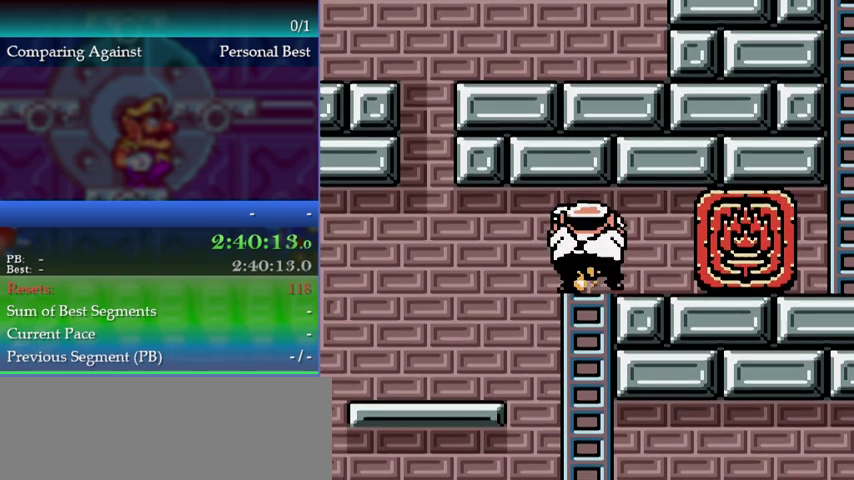
{"buttons": [], "left_stick": "center", "events": [[33, "DPAD_DOWN", "down"], [33, "left_stick", "down"], [100, "DPAD_DOWN", "up"], [100, "left_stick", "center"], [200, "DPAD_DOWN", "down"], [200, "left_stick", "down"], [267, "DPAD_DOWN", "up"], [267, "left_stick", "center"]]}
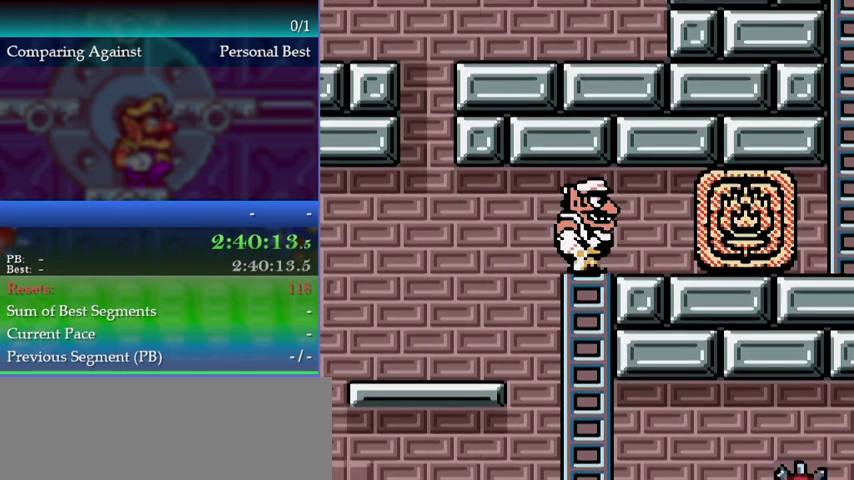
{"buttons": ["DPAD_DOWN"], "left_stick": "down", "events": [[233, "DPAD_DOWN", "down"], [233, "left_stick", "down"], [300, "DPAD_DOWN", "up"], [300, "left_stick", "center"], [500, "DPAD_DOWN", "down"], [500, "left_stick", "down"]]}
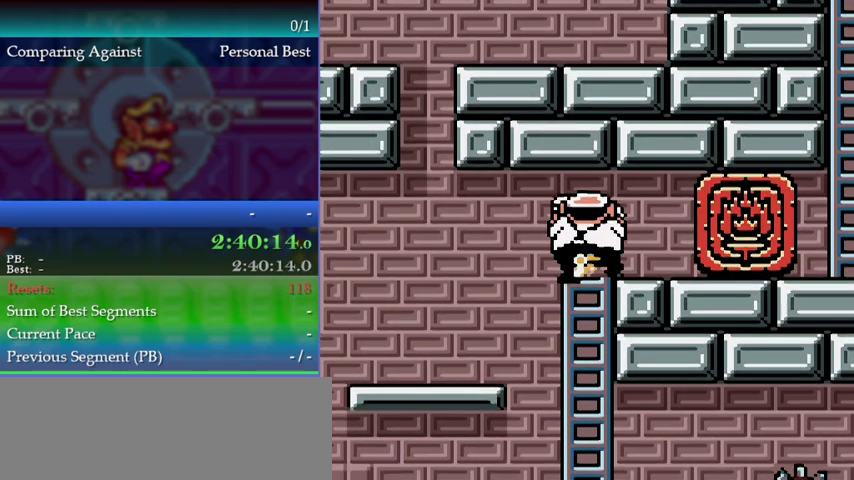
{"buttons": [], "left_stick": "center", "events": [[67, "DPAD_DOWN", "up"], [67, "left_stick", "center"], [267, "DPAD_DOWN", "down"], [267, "left_stick", "down"], [333, "DPAD_DOWN", "up"], [333, "left_stick", "center"]]}
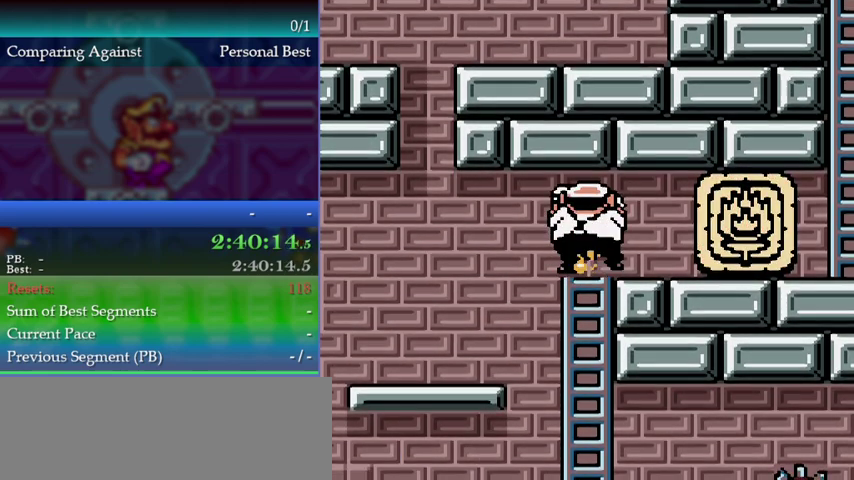
{"buttons": [], "left_stick": "center", "events": [[33, "left_stick", "down-right"], [100, "left_stick", "center"], [167, "DPAD_DOWN", "down"], [167, "left_stick", "down"], [233, "DPAD_DOWN", "up"], [233, "left_stick", "center"], [300, "DPAD_DOWN", "down"], [300, "left_stick", "down"], [367, "DPAD_DOWN", "up"], [367, "left_stick", "center"], [433, "DPAD_DOWN", "down"], [433, "left_stick", "down"], [500, "DPAD_DOWN", "up"], [500, "left_stick", "center"]]}